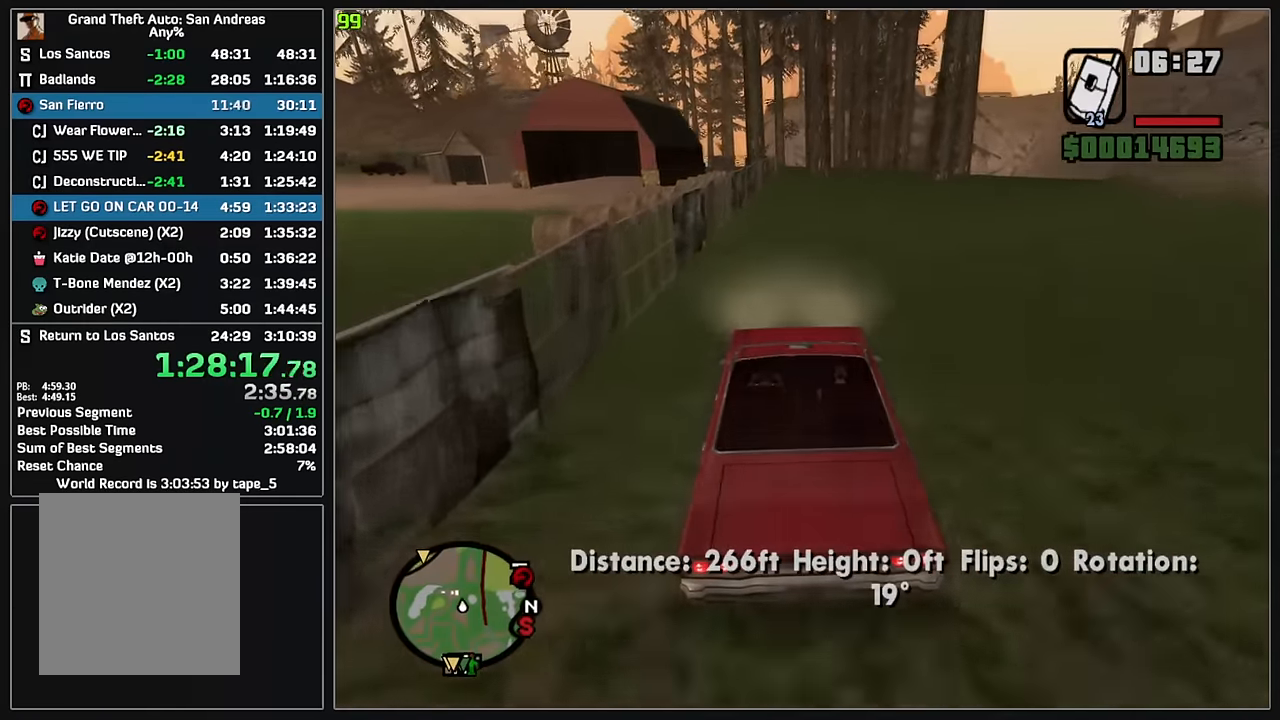
Gameplay with keyboard and mouse; each line is a JSON object with the keys and mouse buttons held at the frame after it. "events" lists presses ("down") and releases ("up") of "4", "d", "w", "mouse_left", "mouse_wheel" and "mouse_right" between this image and that frame as [ms after this image, input, new state], when the widget could be followed in between. "mouse_left", "mouse_wheel", "mouse_right" = the "left", "wheel", "right" buttons of the "mouse" list. No other keys are recorded. "wheel" means that the mouse wheel is clicked or scrolled. Mouse movement is not recorded.
{"keys": ["w"], "mouse": [], "events": []}
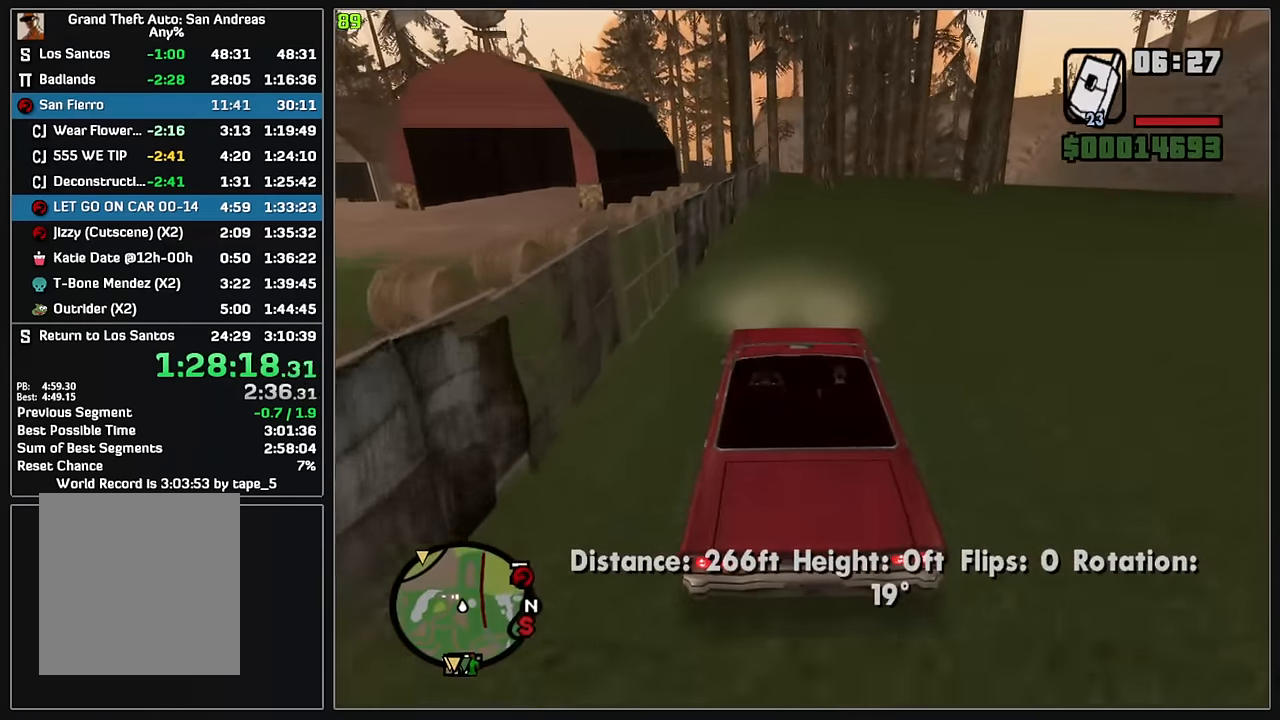
{"keys": ["w"], "mouse": [], "events": [[83, "d", "down"], [150, "d", "up"]]}
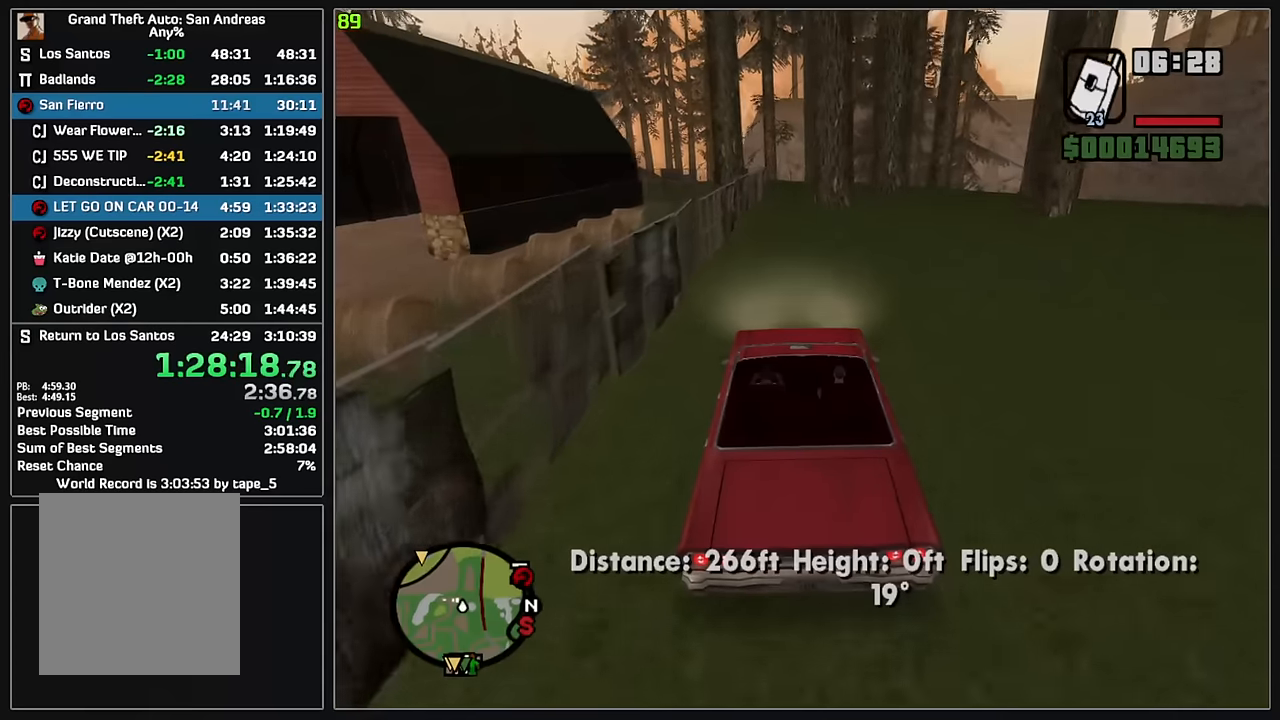
{"keys": ["w"], "mouse": [], "events": []}
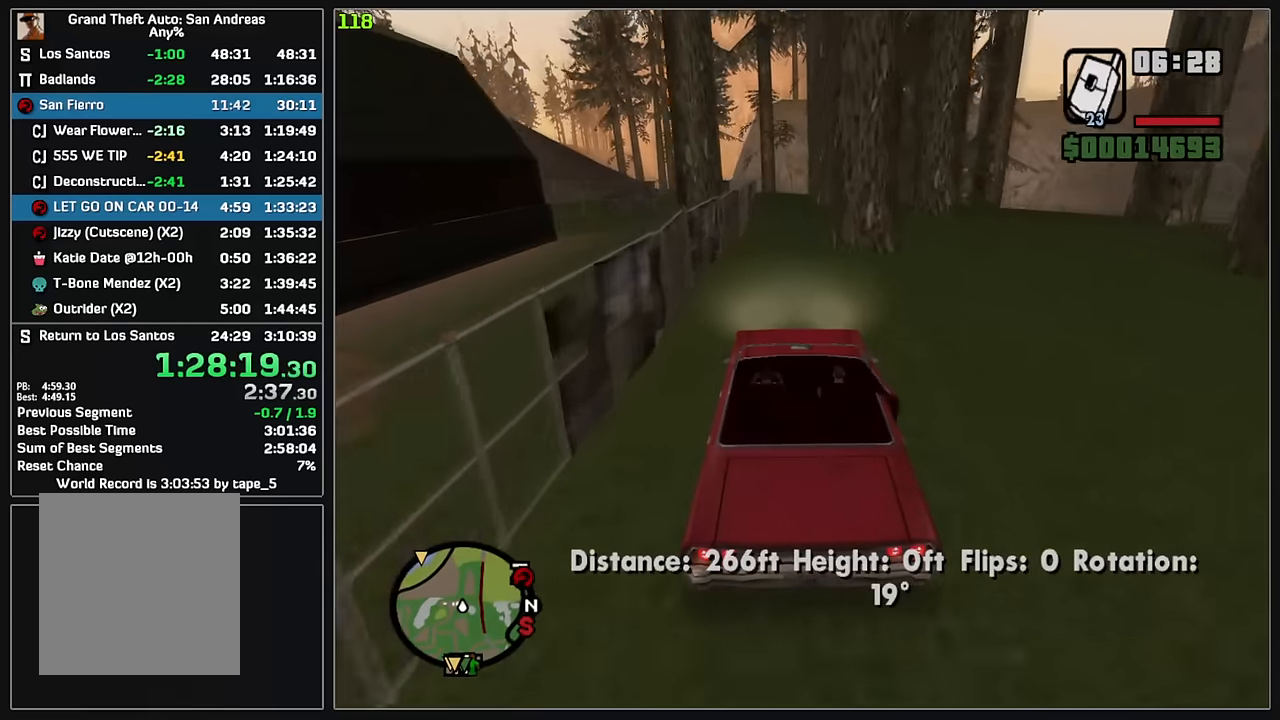
{"keys": ["w"], "mouse": [], "events": []}
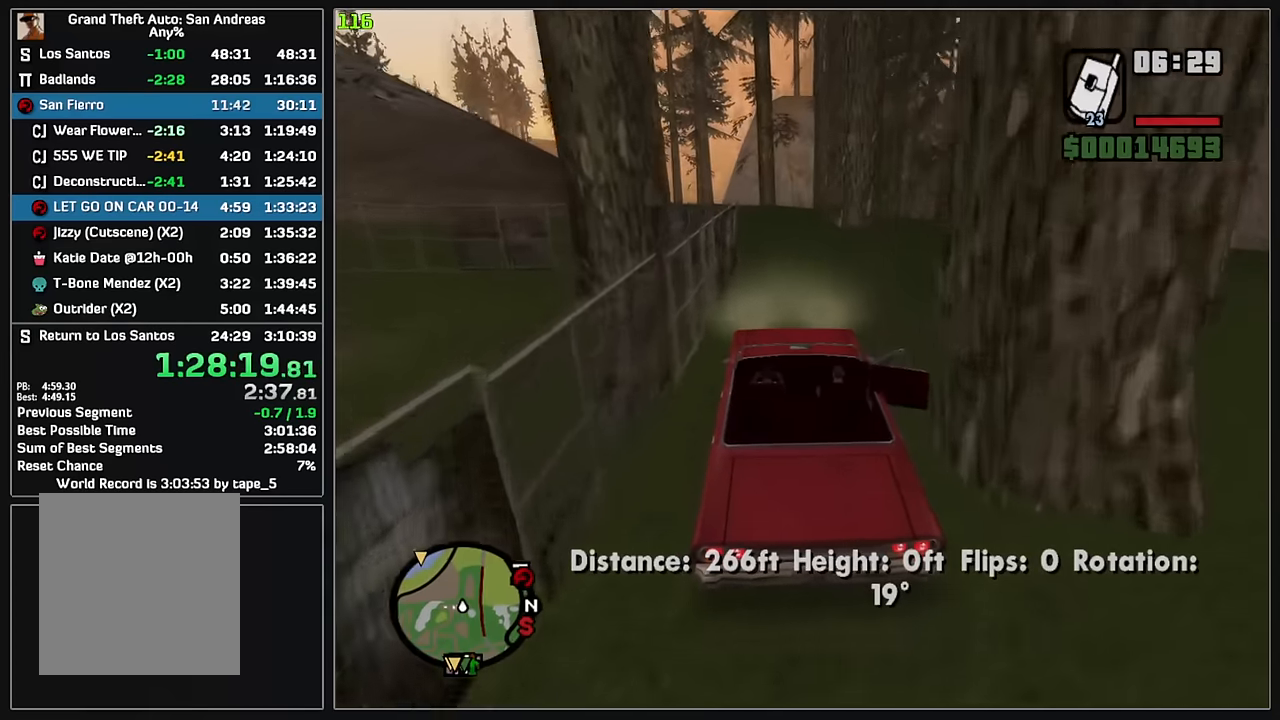
{"keys": ["w"], "mouse": [], "events": []}
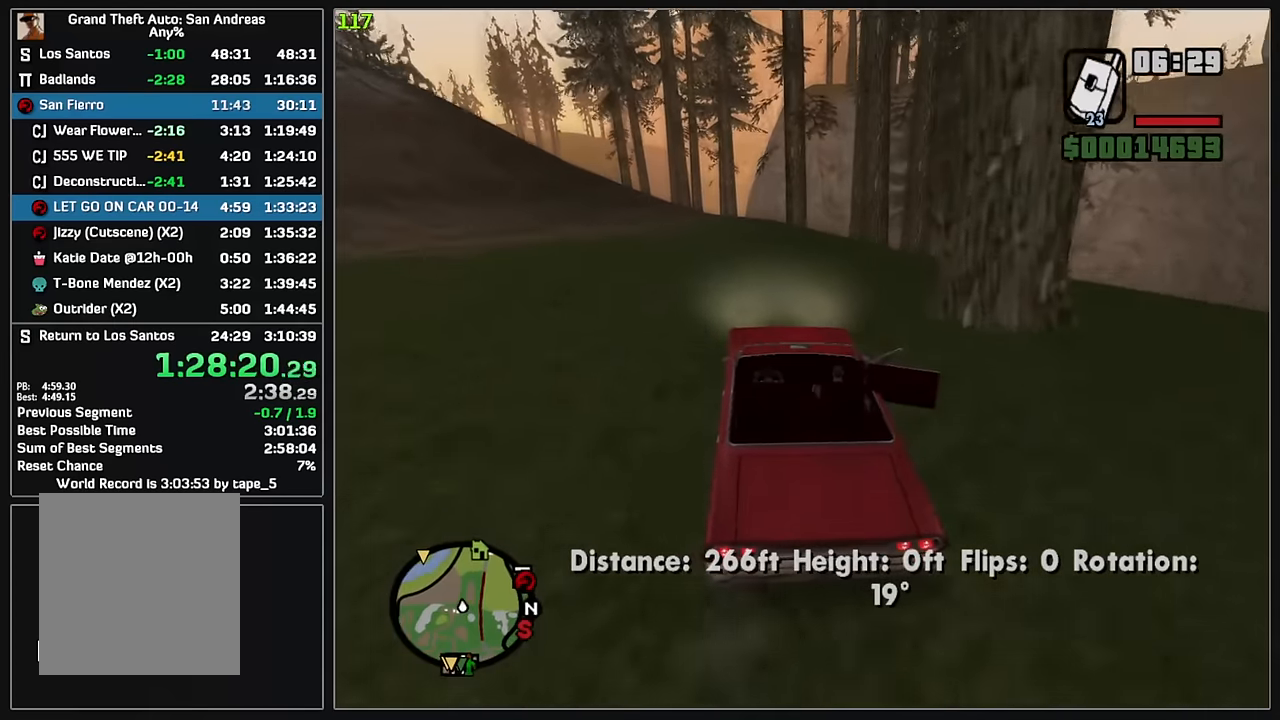
{"keys": ["w"], "mouse": [], "events": []}
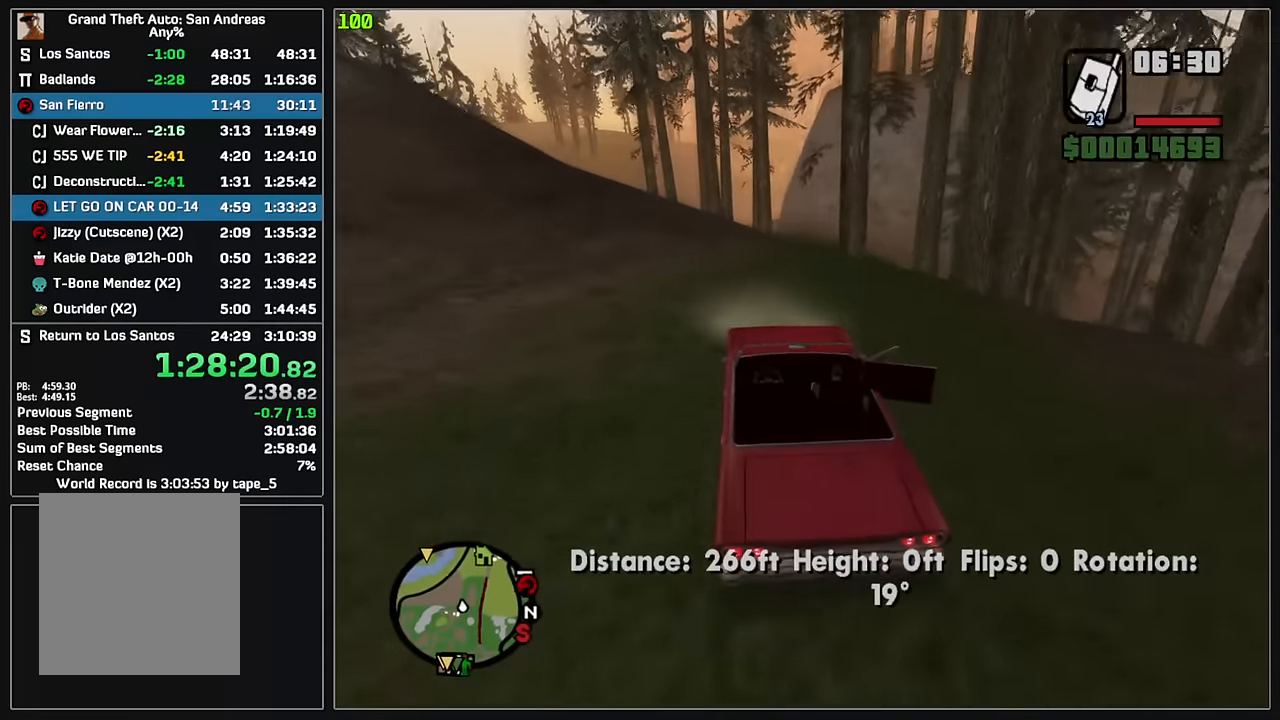
{"keys": [], "mouse": [], "events": [[267, "w", "up"]]}
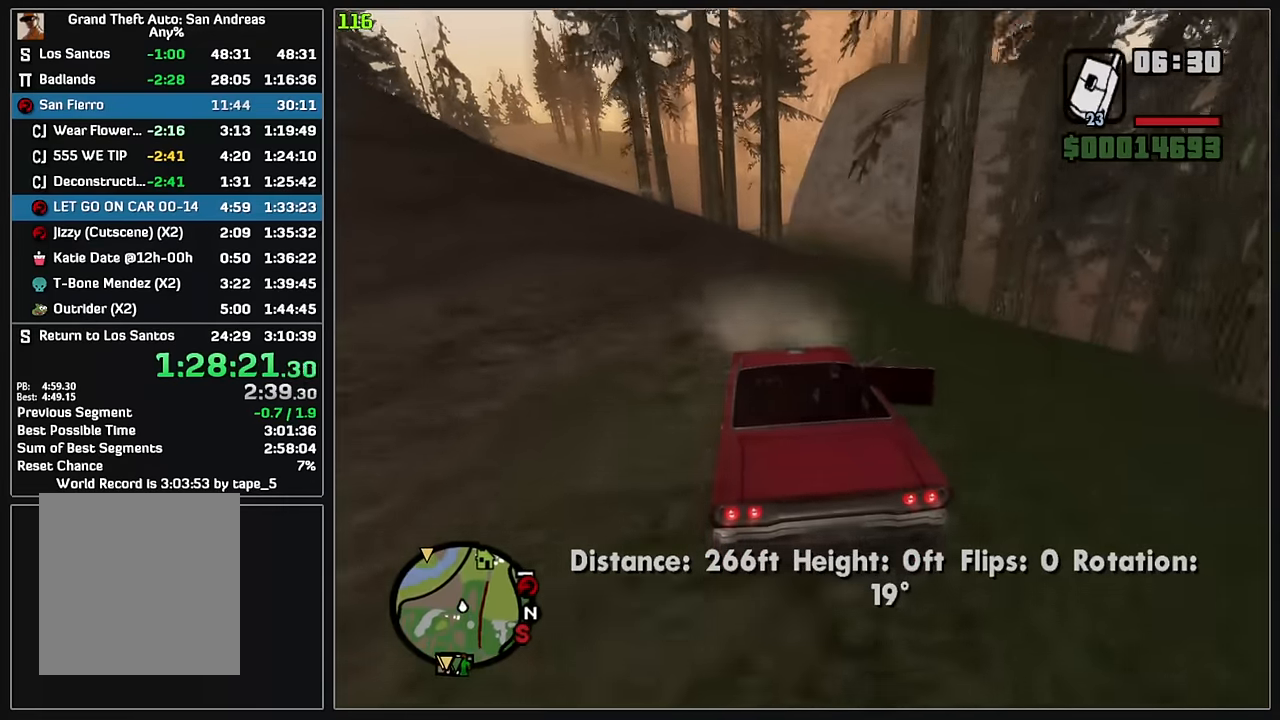
{"keys": [], "mouse": [], "events": []}
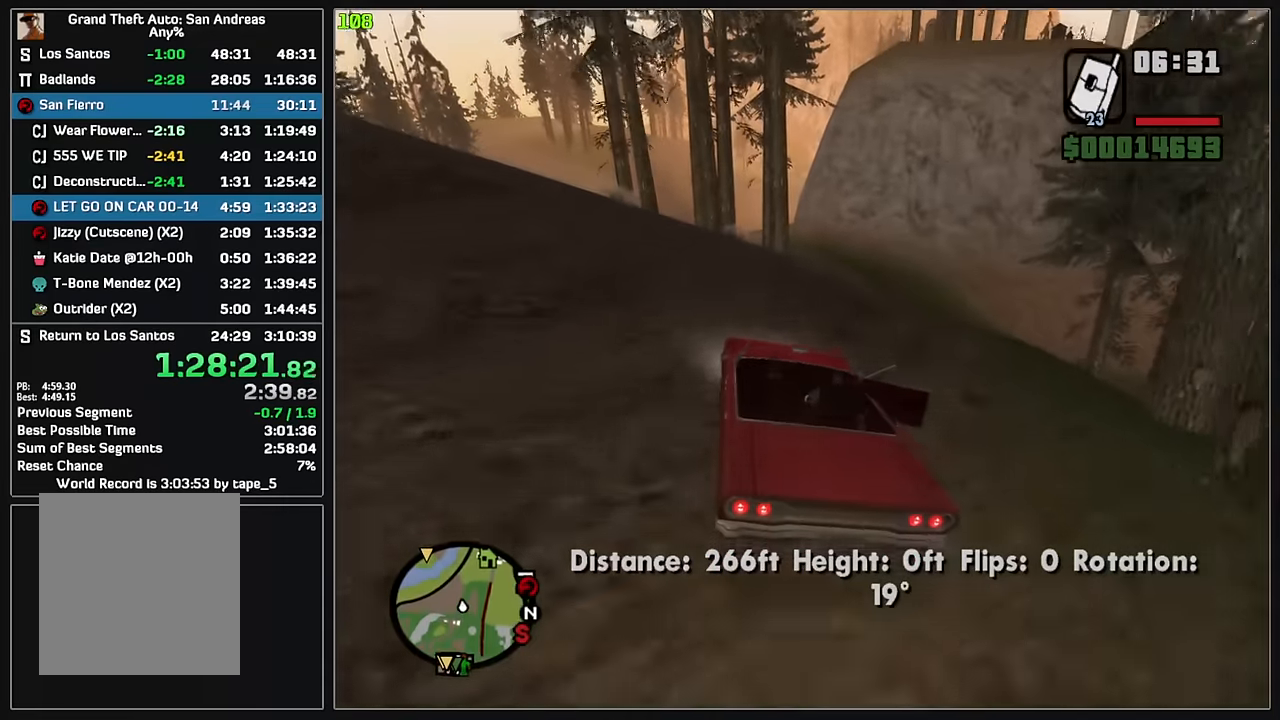
{"keys": ["d"], "mouse": [], "events": [[467, "d", "down"]]}
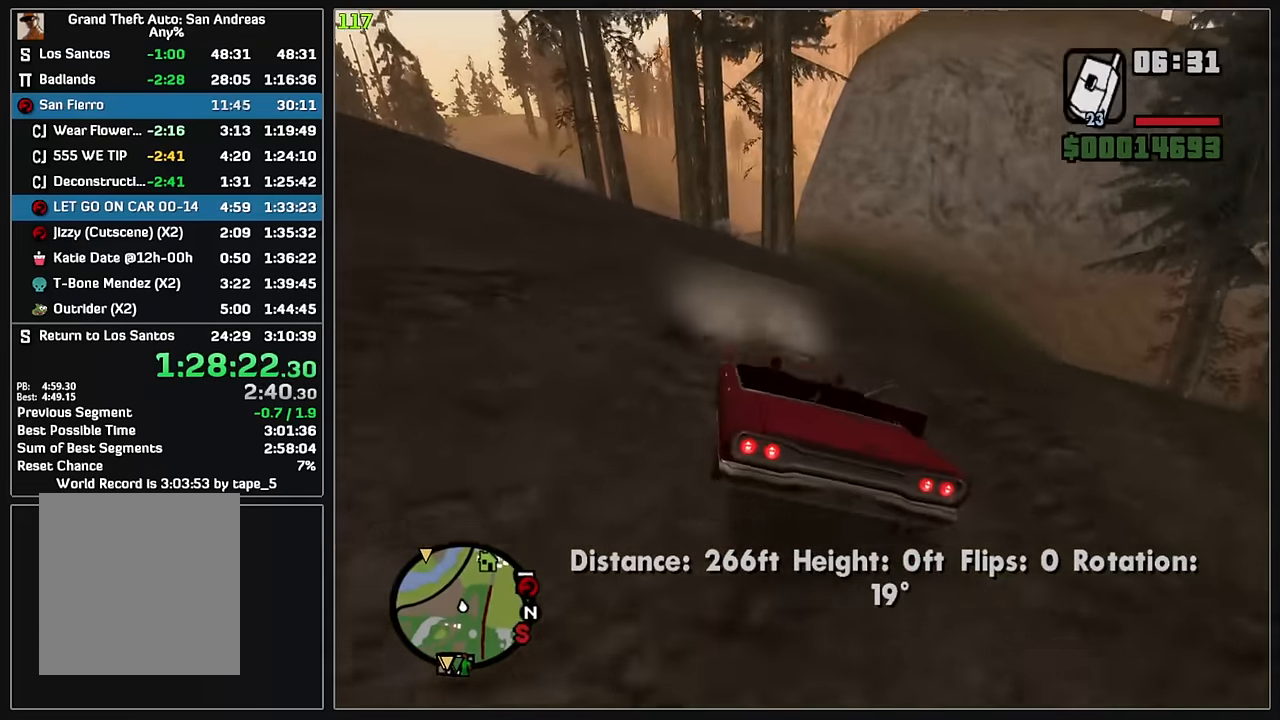
{"keys": [], "mouse": [], "events": [[17, "d", "up"]]}
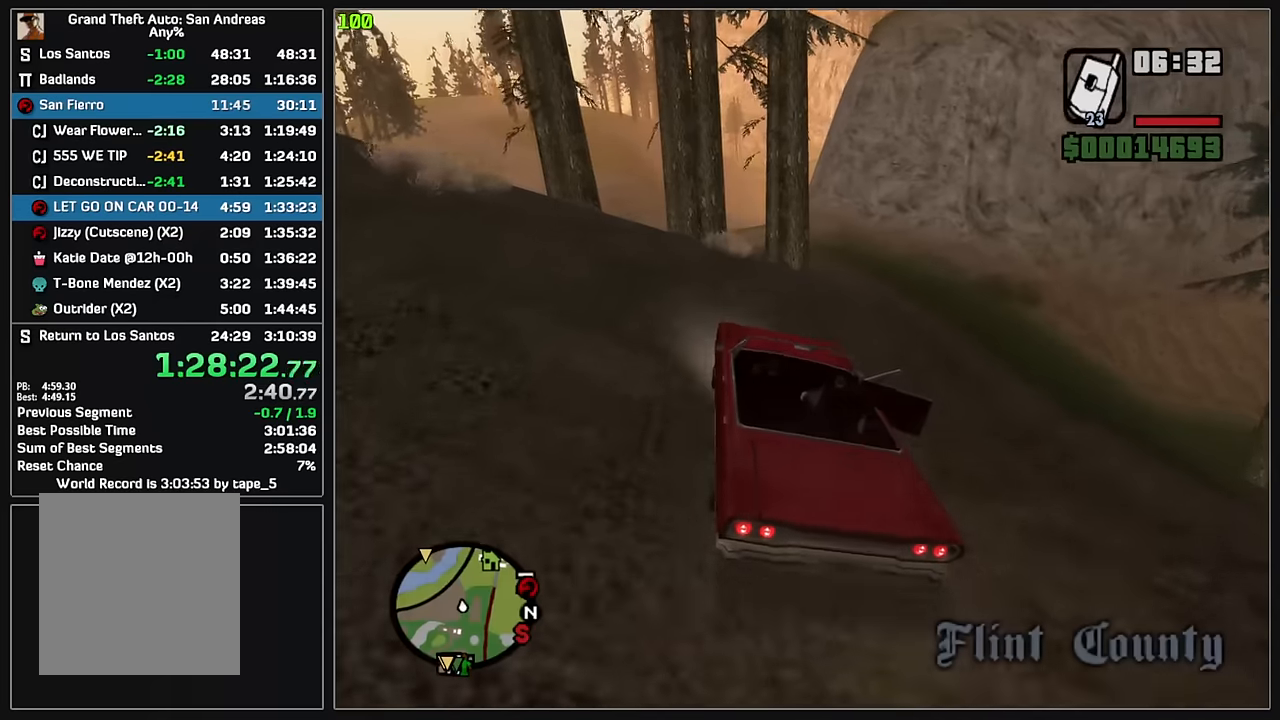
{"keys": ["d", "w"], "mouse": [], "events": [[50, "d", "down"], [100, "d", "up"], [183, "w", "down"], [217, "d", "down"], [250, "d", "up"], [467, "d", "down"]]}
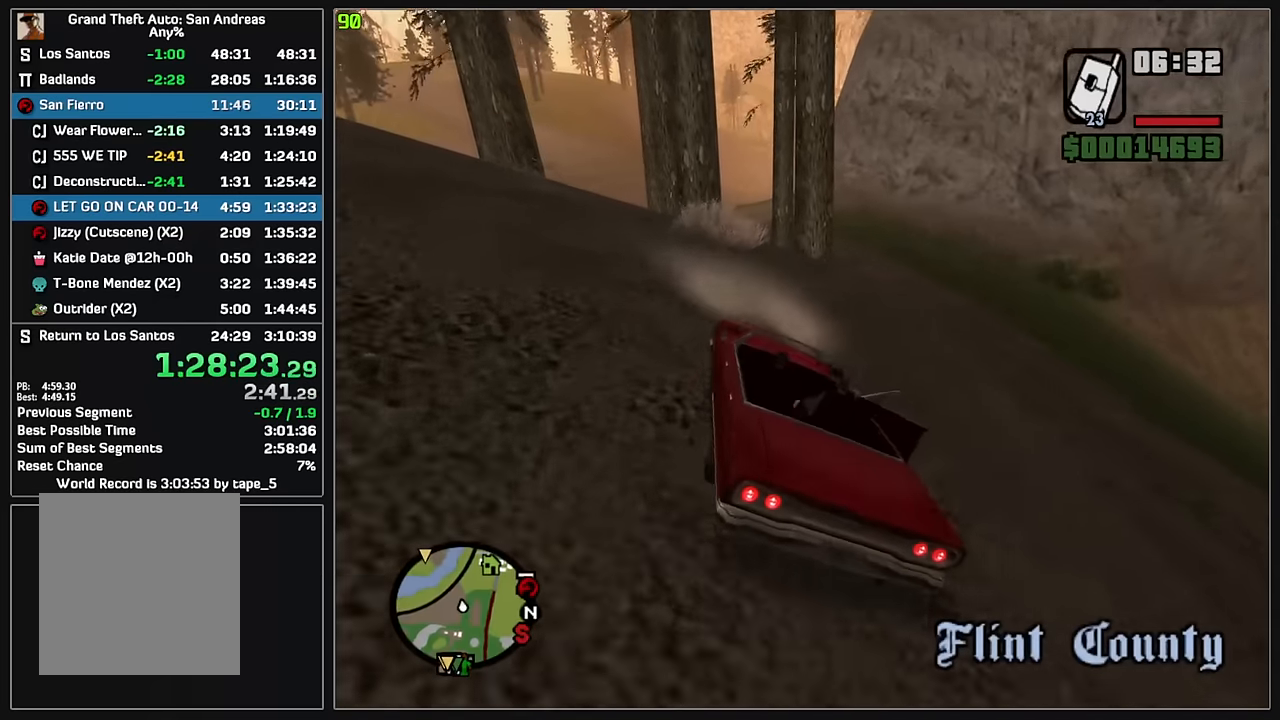
{"keys": [], "mouse": [], "events": [[50, "d", "up"], [400, "w", "up"]]}
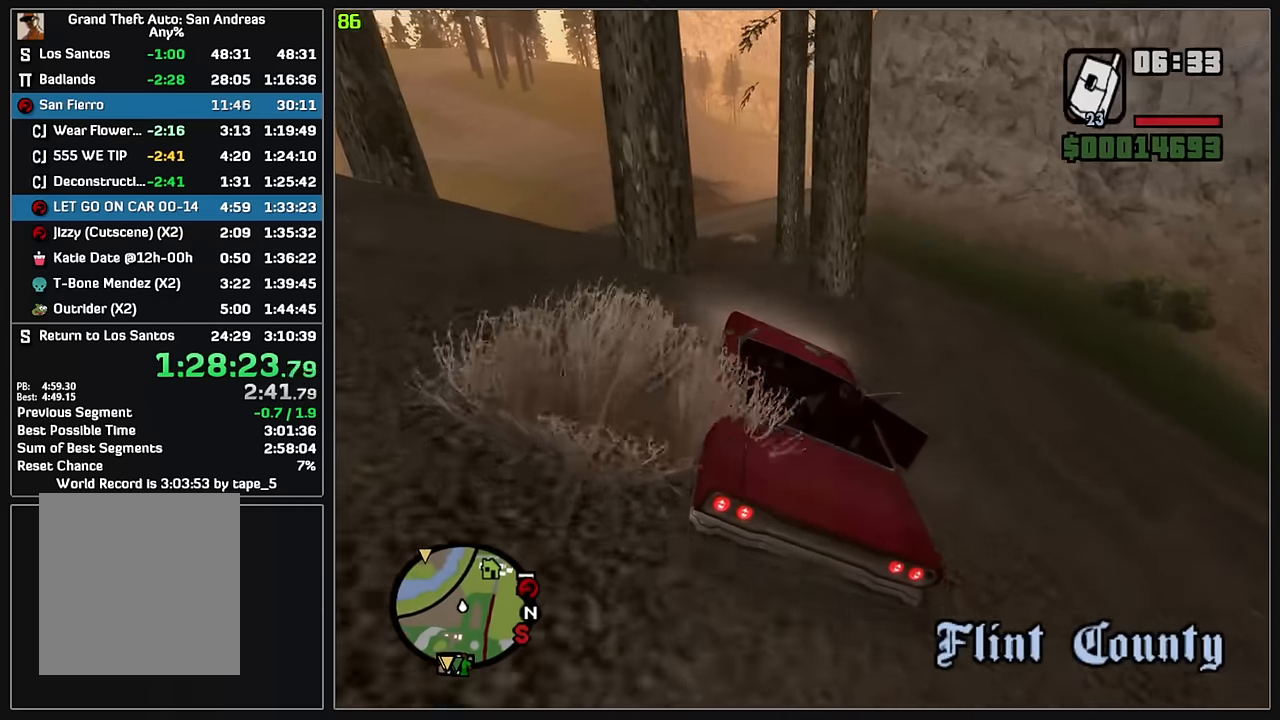
{"keys": ["w"], "mouse": [], "events": [[33, "w", "down"], [317, "w", "up"], [383, "w", "down"]]}
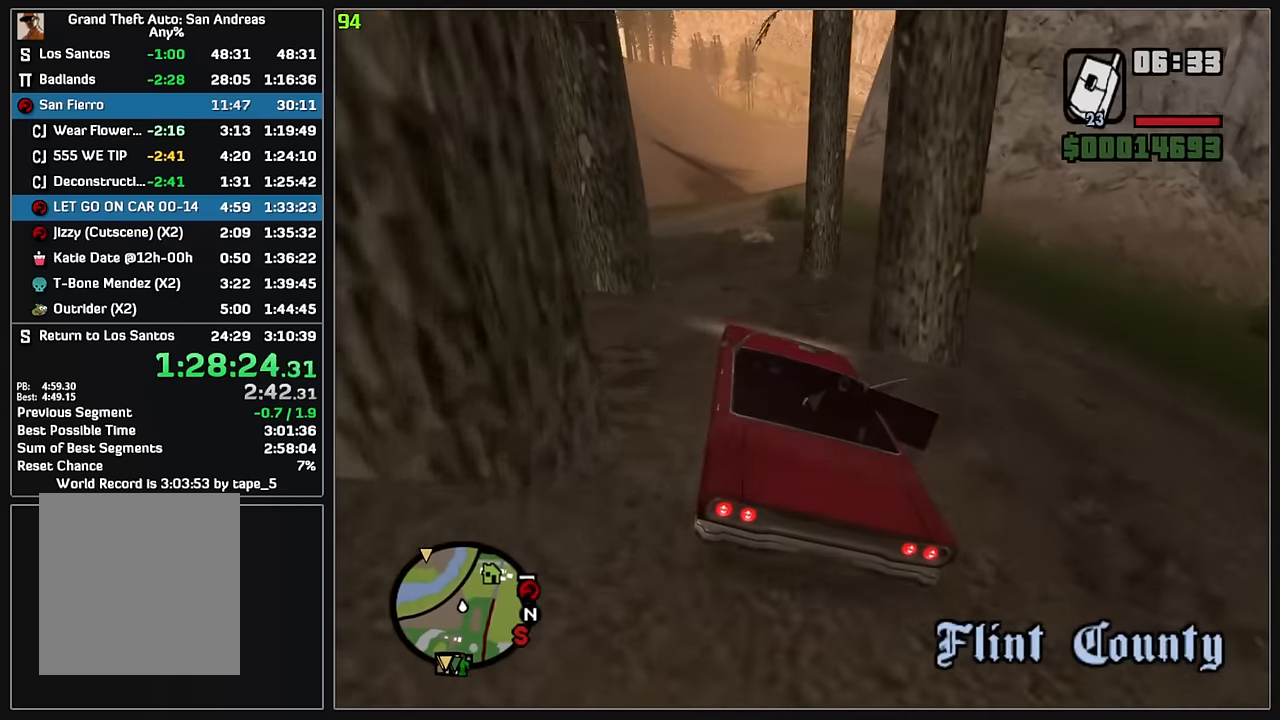
{"keys": ["w"], "mouse": [], "events": []}
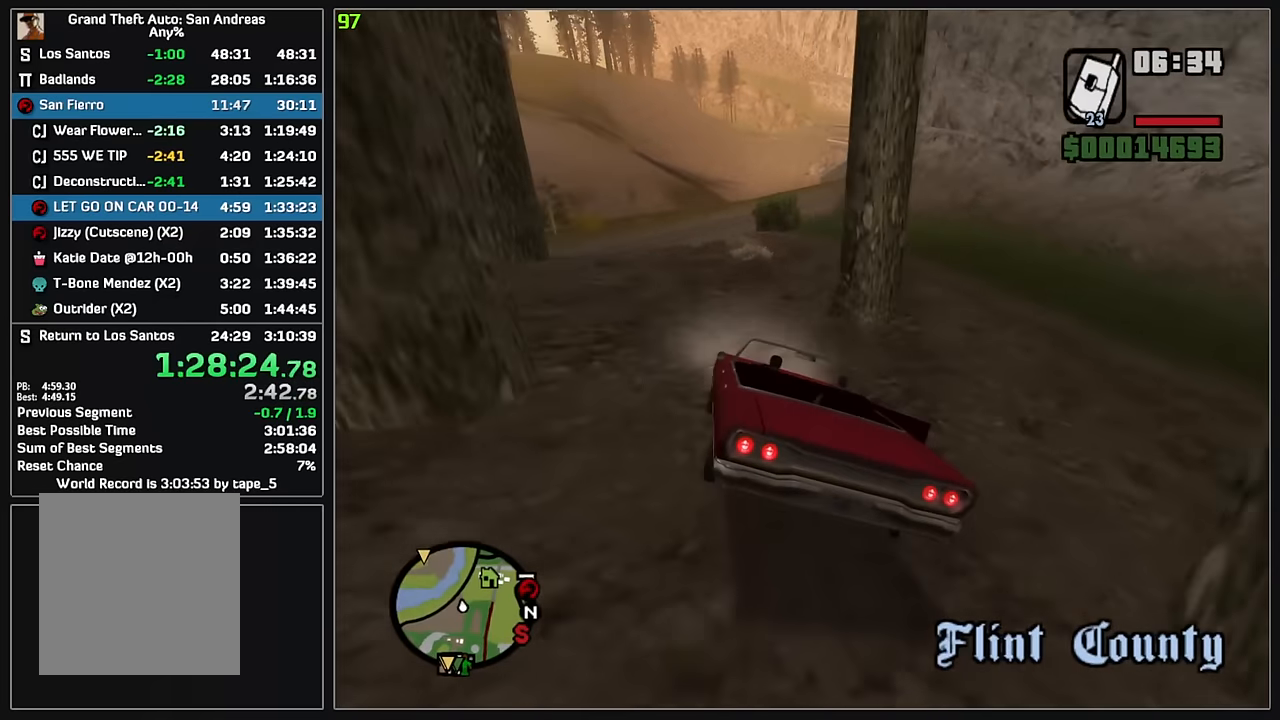
{"keys": ["w"], "mouse": [], "events": [[283, "d", "down"], [433, "d", "up"]]}
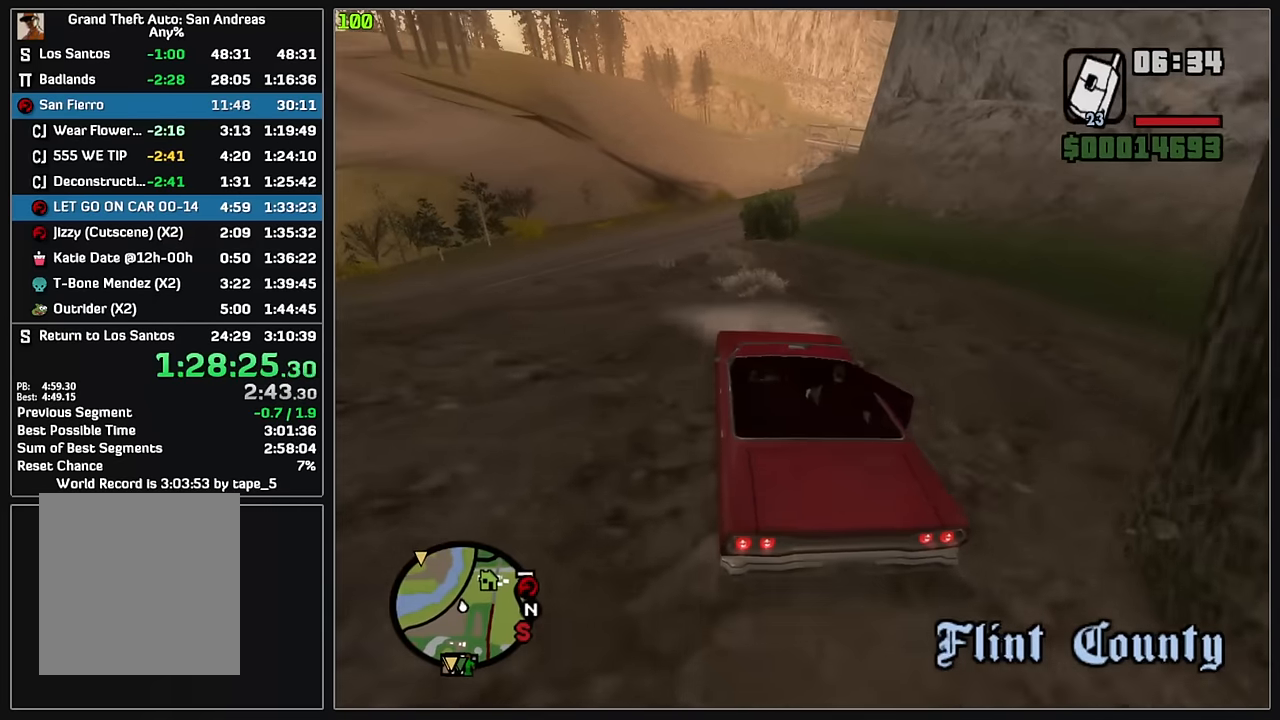
{"keys": ["d", "w"], "mouse": [], "events": [[17, "d", "down"], [117, "d", "up"], [300, "d", "down"], [400, "d", "up"], [500, "d", "down"]]}
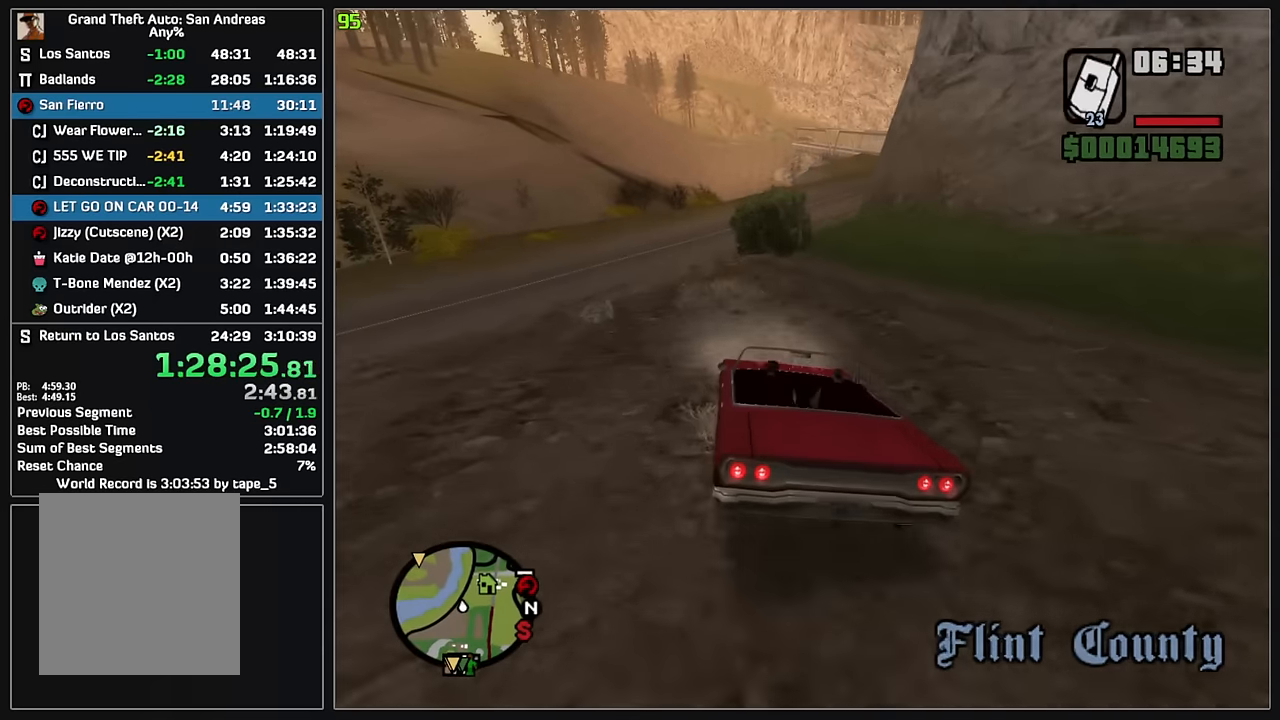
{"keys": ["d", "w"], "mouse": [], "events": [[100, "d", "up"], [217, "d", "down"], [317, "d", "up"], [400, "d", "down"]]}
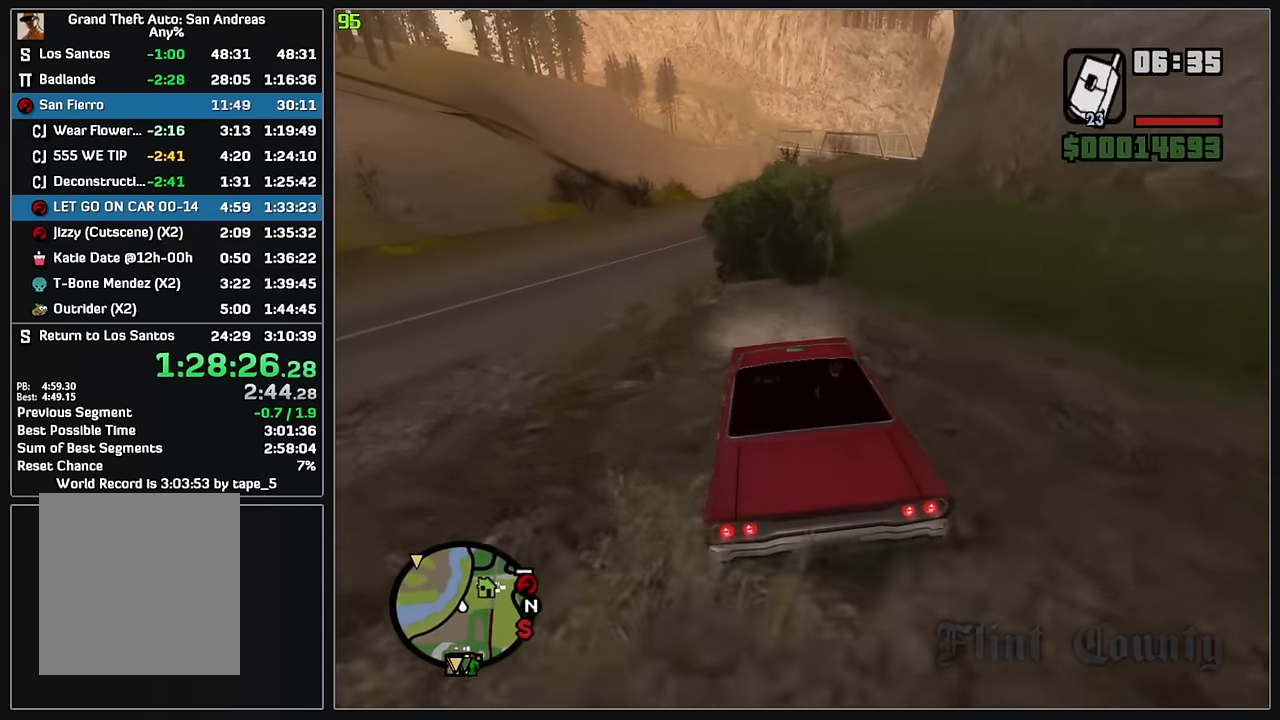
{"keys": ["w"], "mouse": [], "events": [[433, "d", "up"]]}
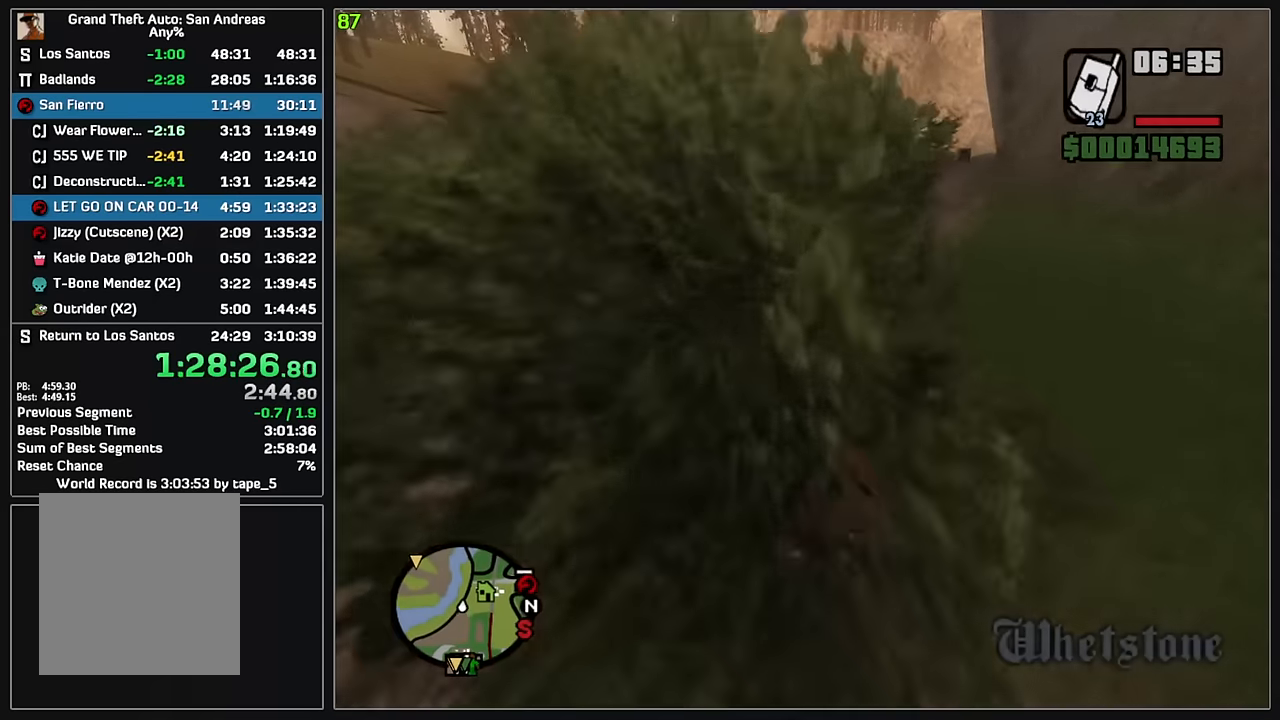
{"keys": ["w"], "mouse": [], "events": [[33, "d", "down"], [117, "d", "up"], [217, "d", "down"], [317, "d", "up"]]}
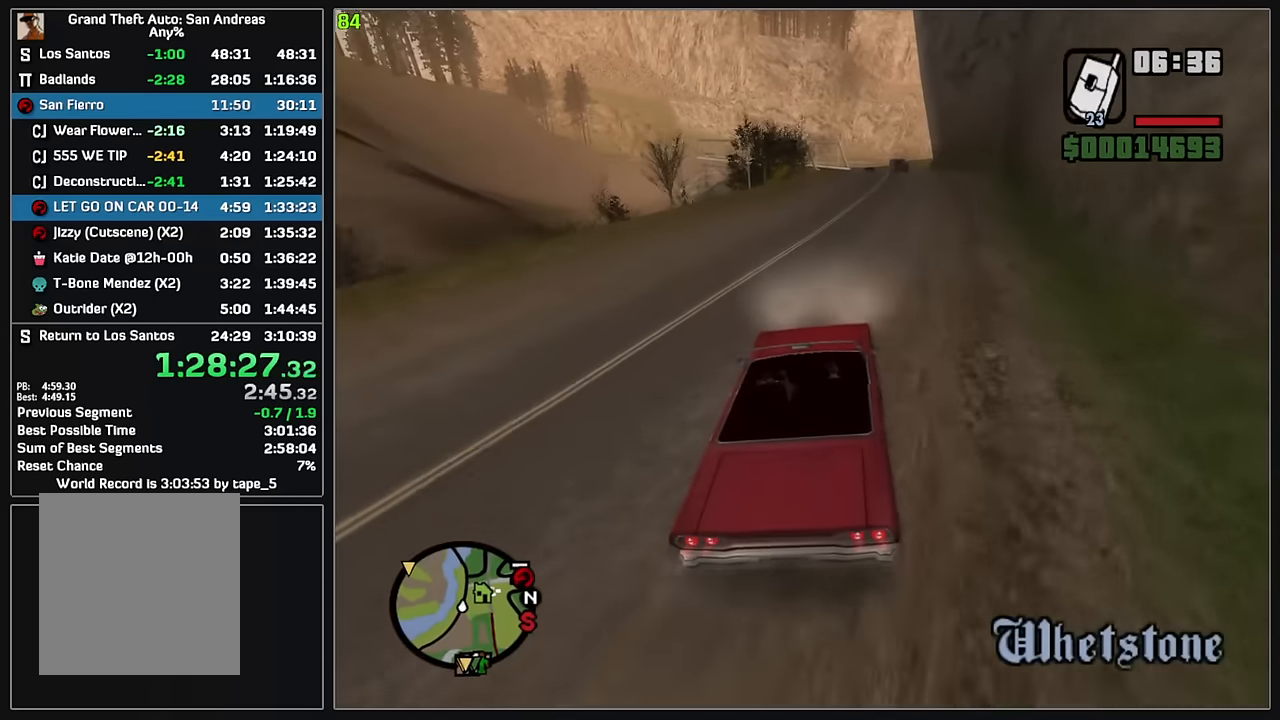
{"keys": ["w"], "mouse": [], "events": [[33, "d", "down"], [483, "d", "up"]]}
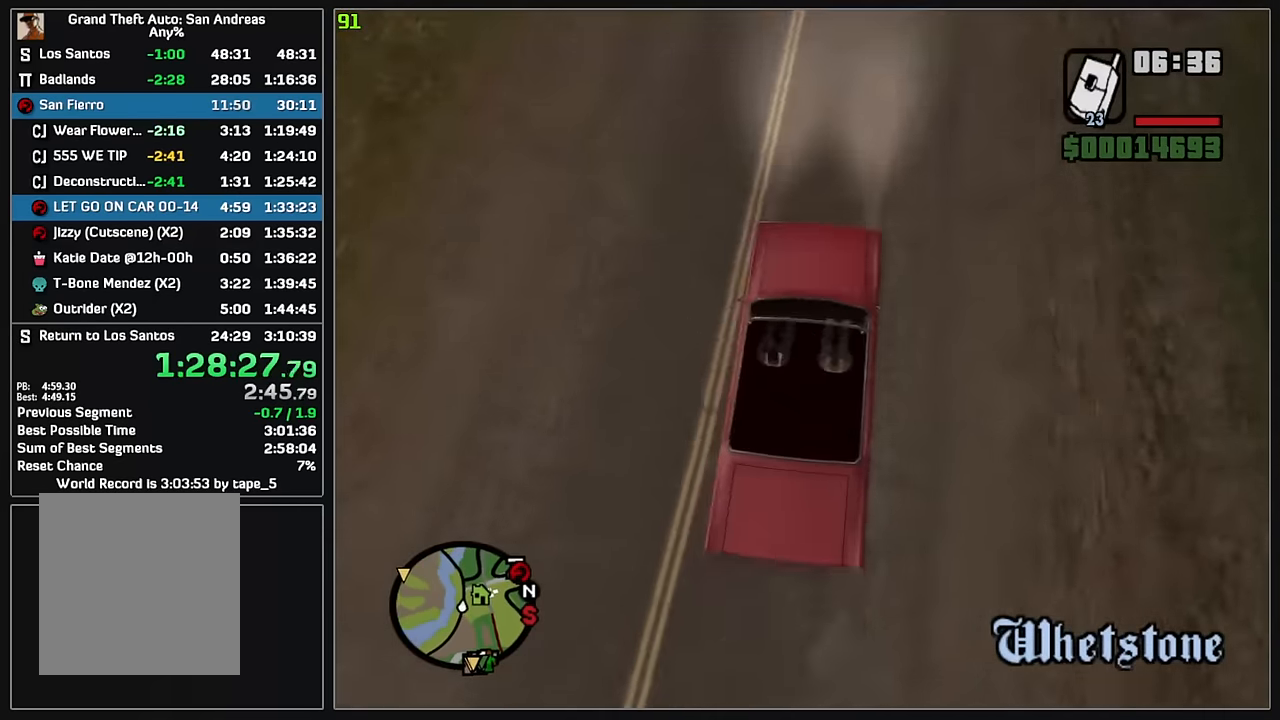
{"keys": ["d", "w"], "mouse": [], "events": [[67, "d", "down"], [183, "d", "up"], [400, "d", "down"]]}
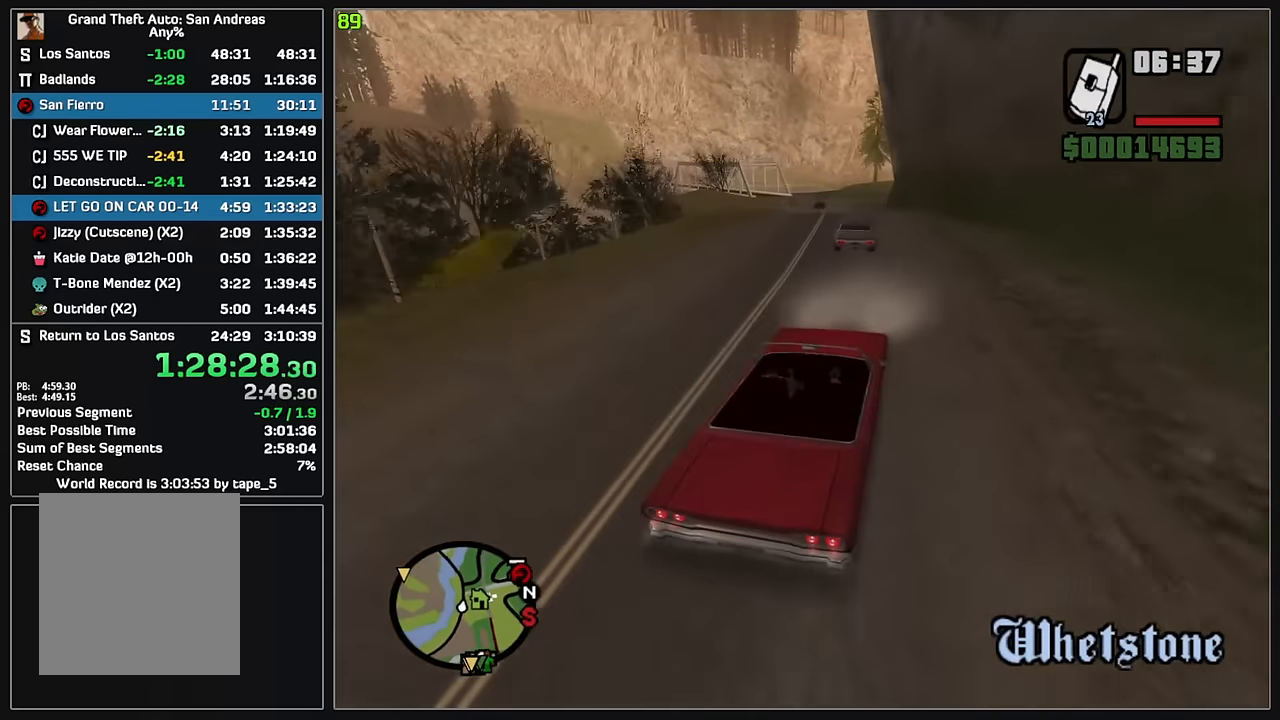
{"keys": ["w"], "mouse": [], "events": [[83, "d", "up"]]}
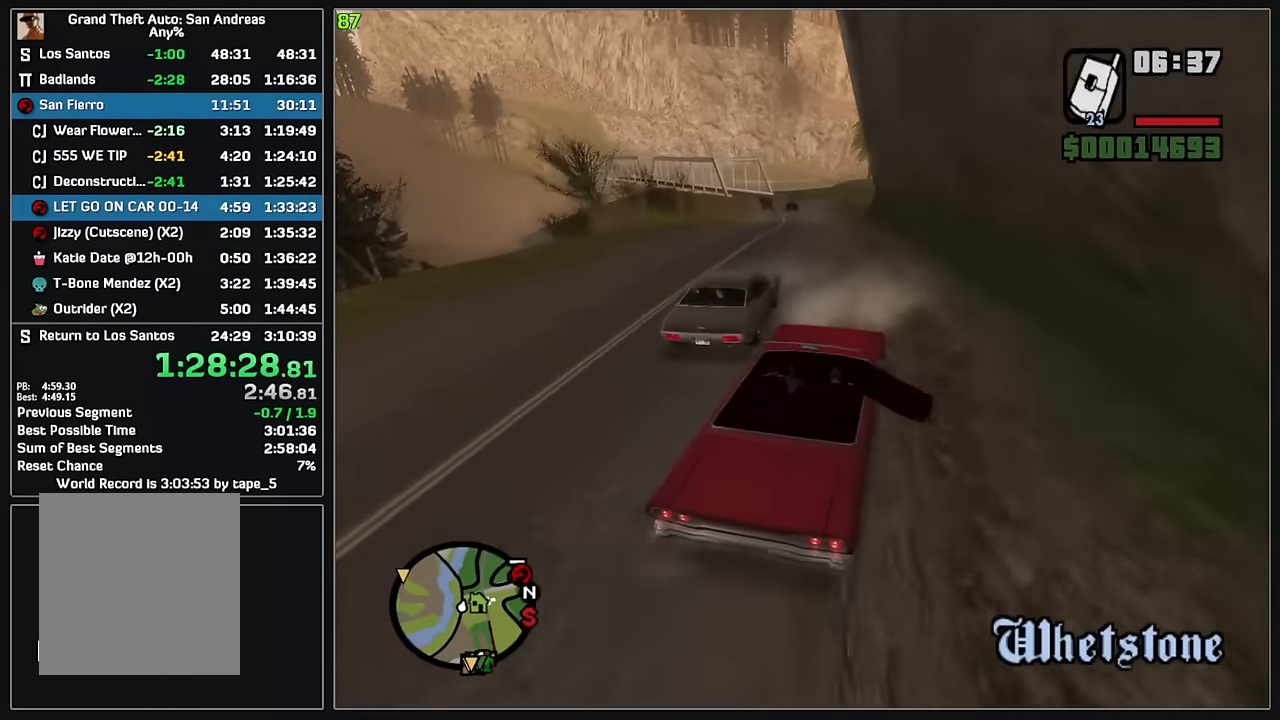
{"keys": ["d", "w"], "mouse": [], "events": [[483, "d", "down"]]}
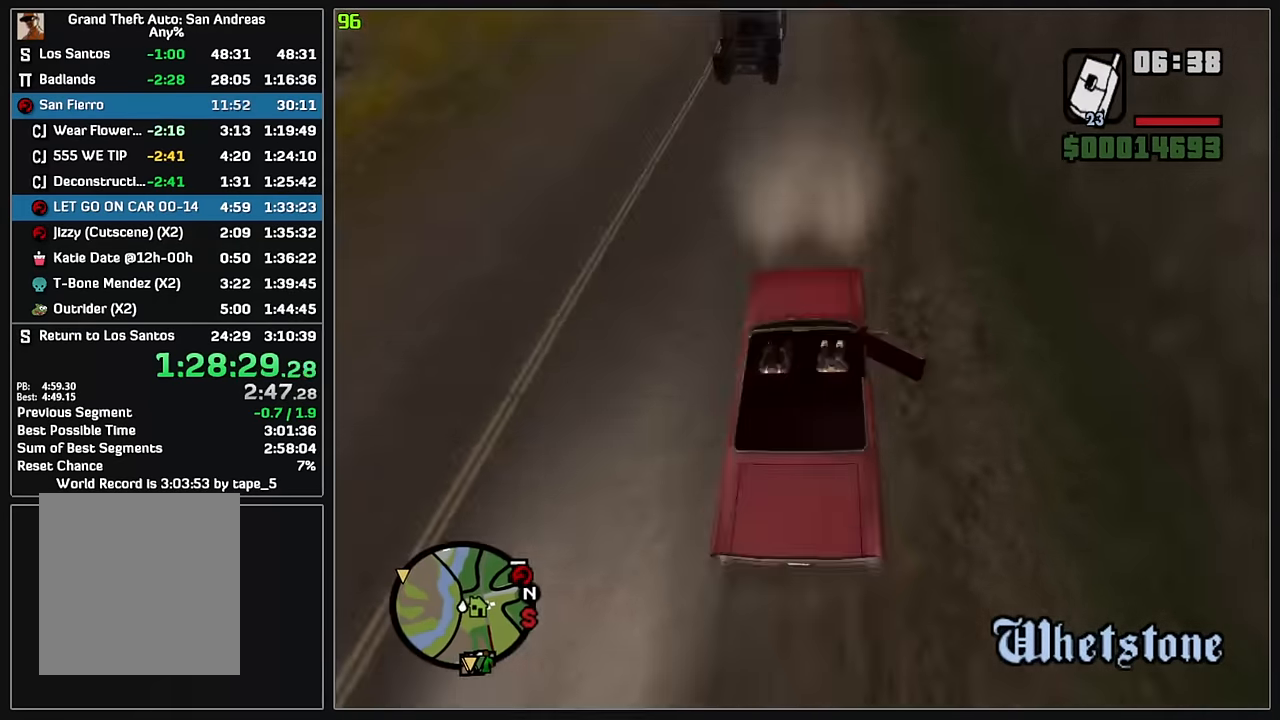
{"keys": ["w"], "mouse": [], "events": [[117, "d", "up"], [200, "d", "down"], [267, "d", "up"]]}
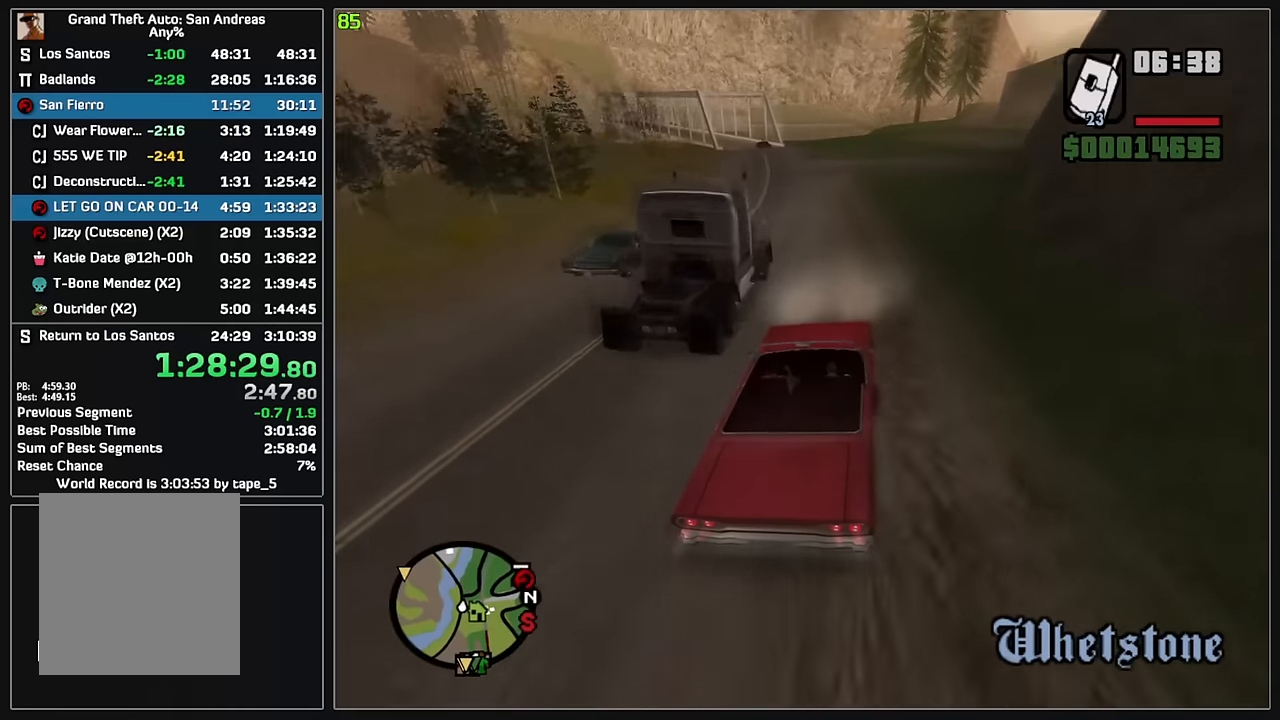
{"keys": ["w"], "mouse": [], "events": []}
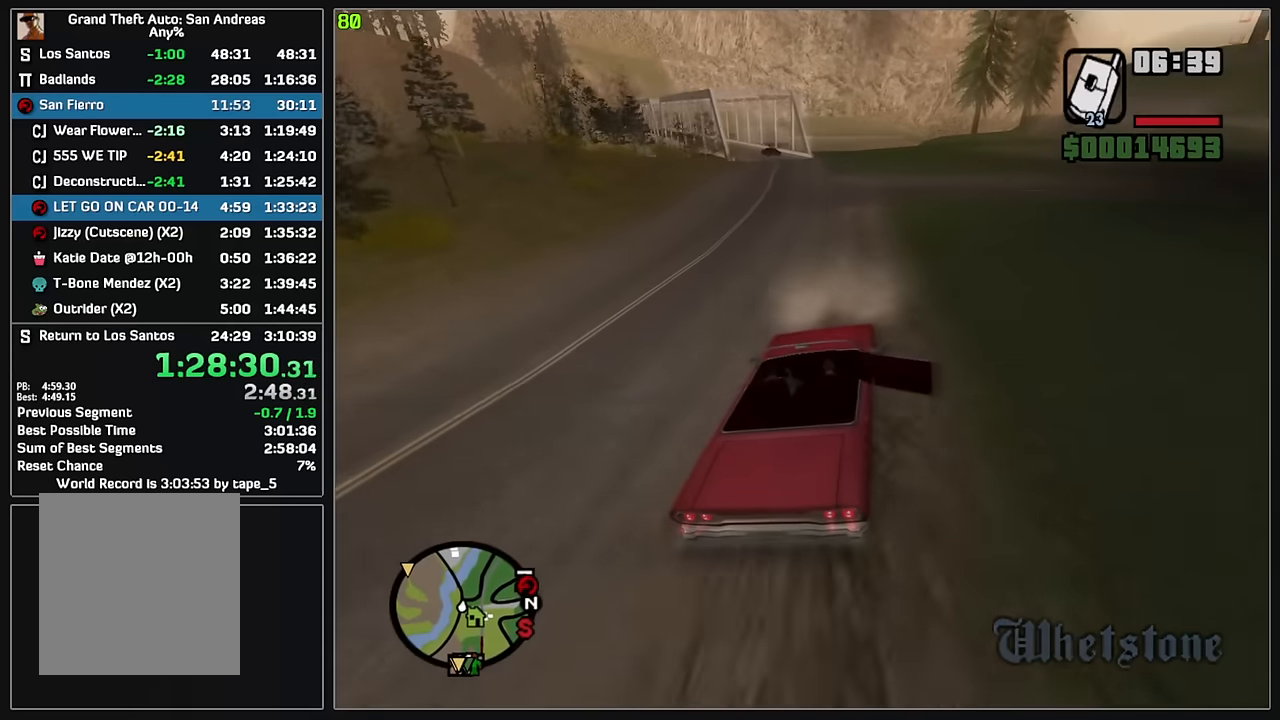
{"keys": ["w"], "mouse": [], "events": []}
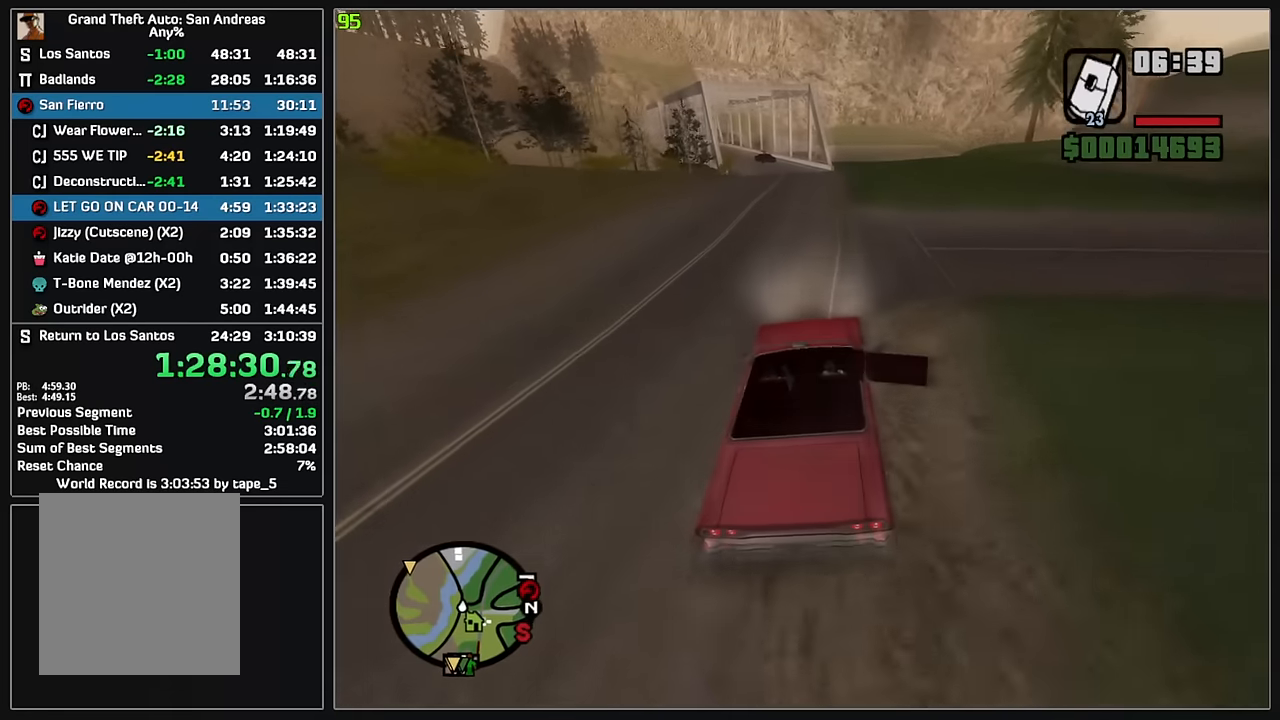
{"keys": ["w"], "mouse": [], "events": []}